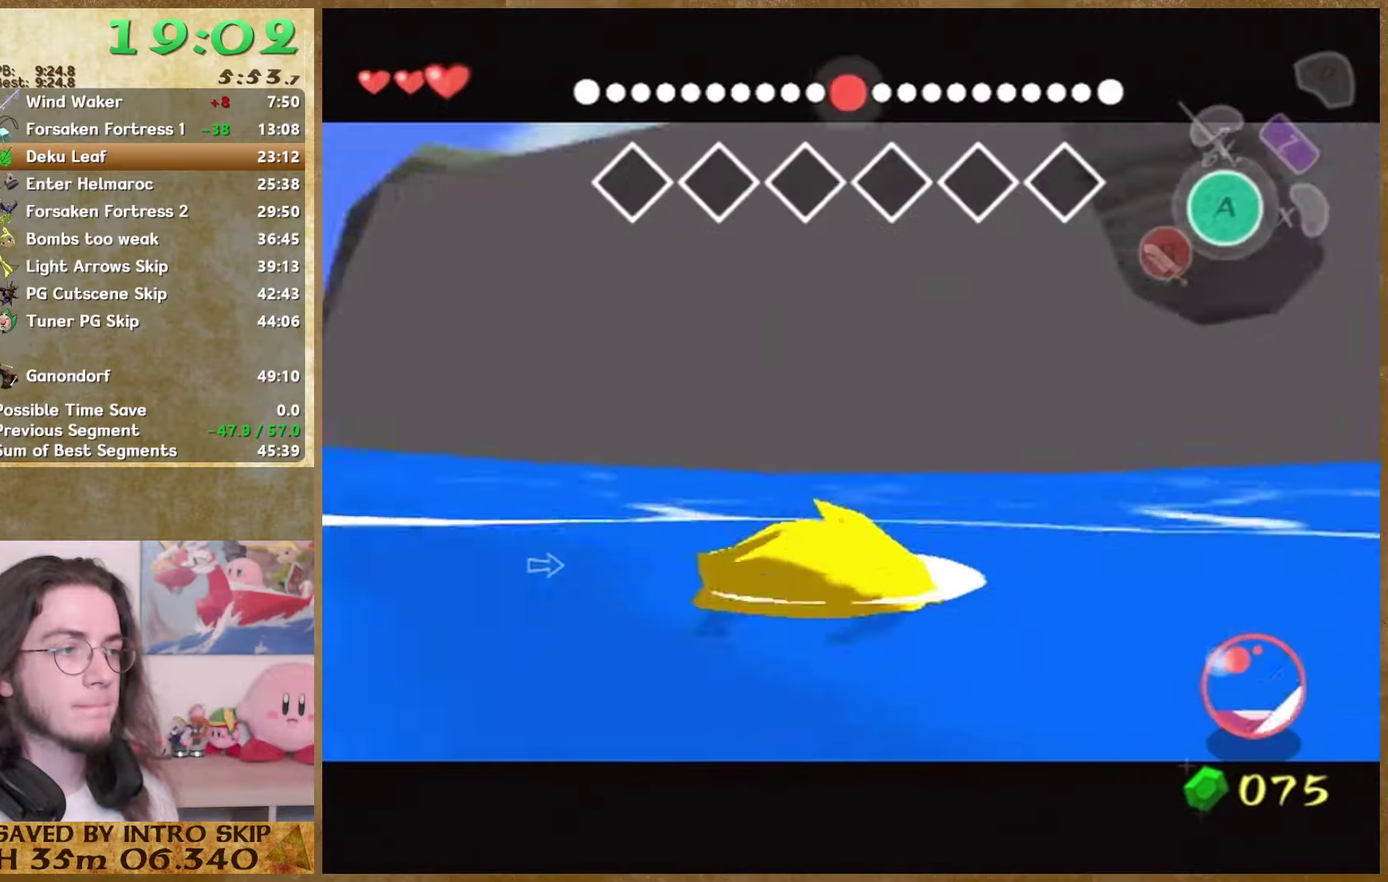
Gameplay with a controller (Nintendo layout); each line is a JSON object with the inputs held at the frame after it. "events" lists button and stick changes between this image and that frame as [ms after this image, input, new state], when the widget could be followed in between. Not read: L1 L3 R3.
{"buttons": [], "left_stick": "center", "right_stick": "center", "events": [[166, "START", "down"], [266, "START", "up"]]}
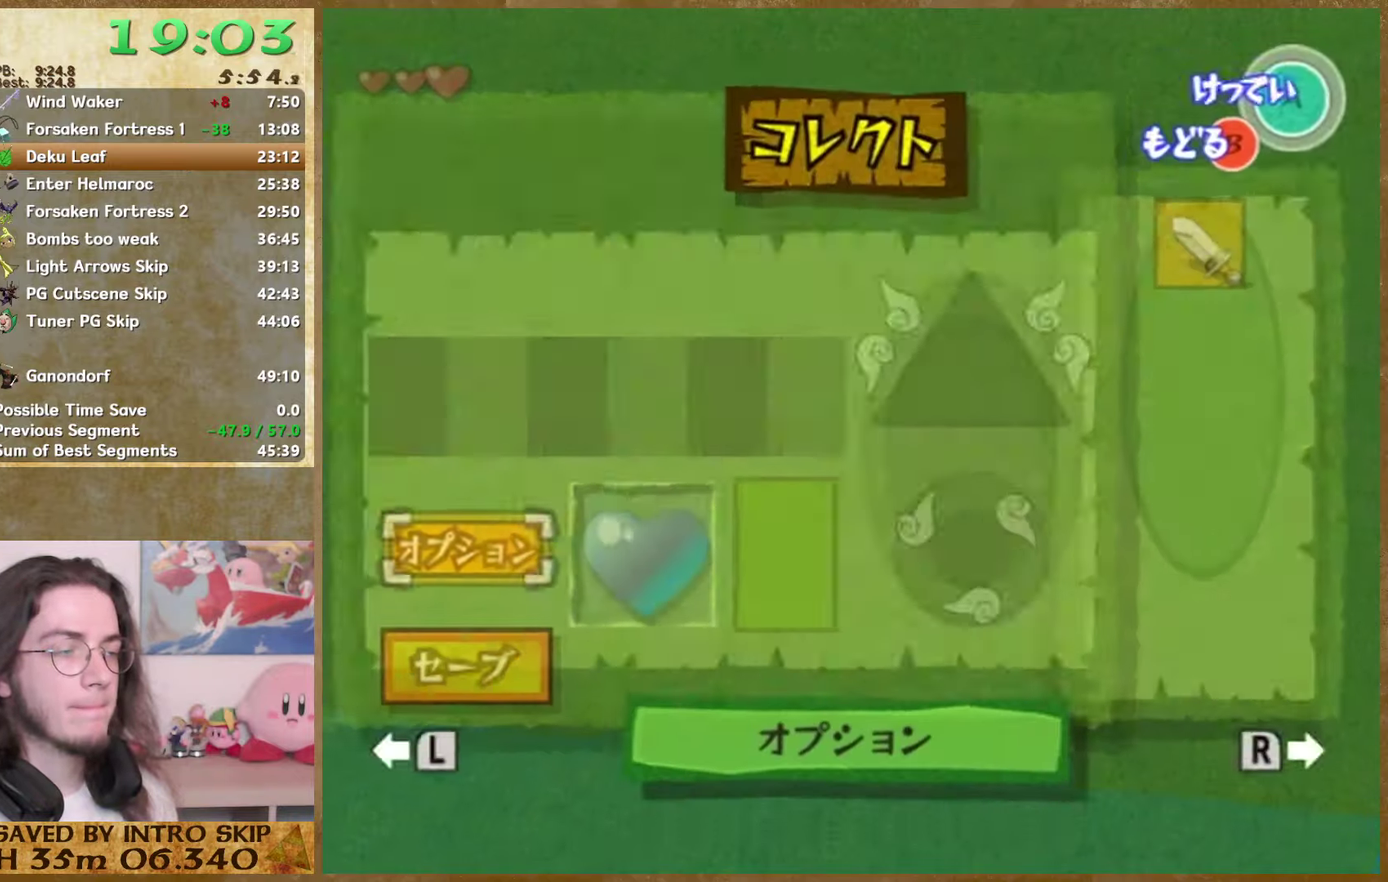
{"buttons": [], "left_stick": "up", "right_stick": "center", "events": [[66, "left_stick", "up"], [200, "START", "down"], [400, "START", "up"]]}
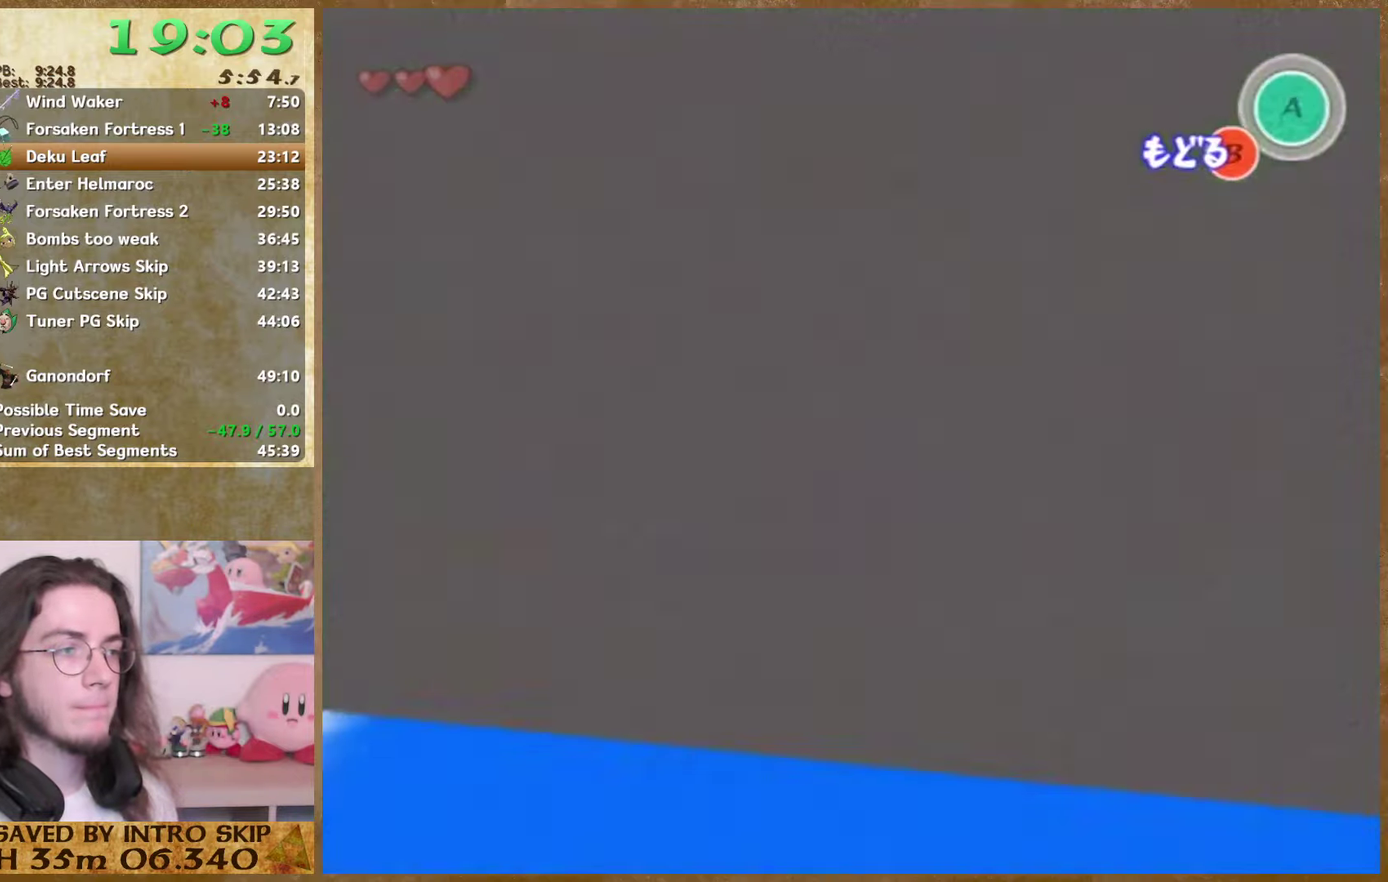
{"buttons": [], "left_stick": "up", "right_stick": "center", "events": []}
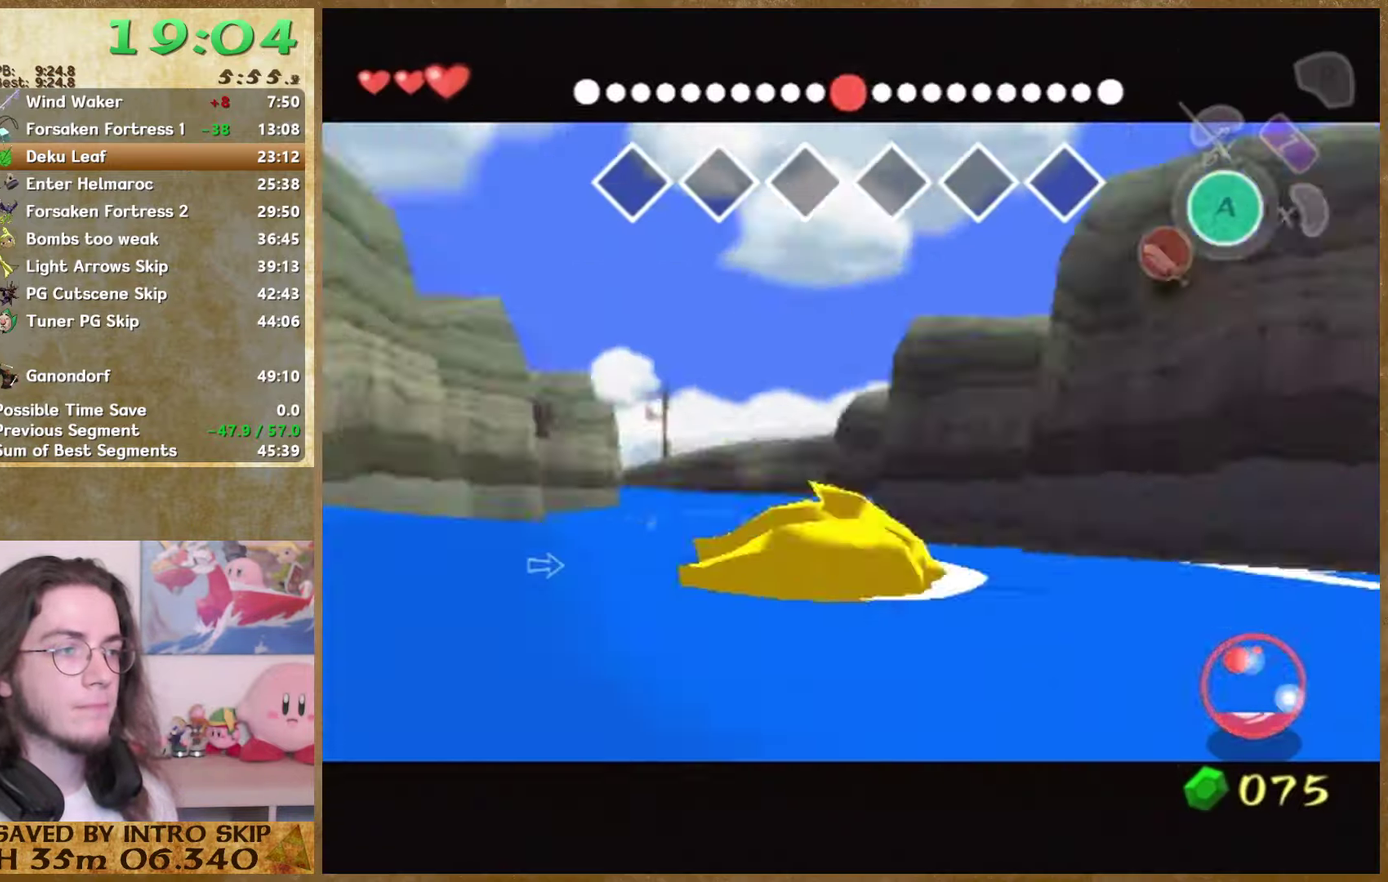
{"buttons": [], "left_stick": "up", "right_stick": "center", "events": []}
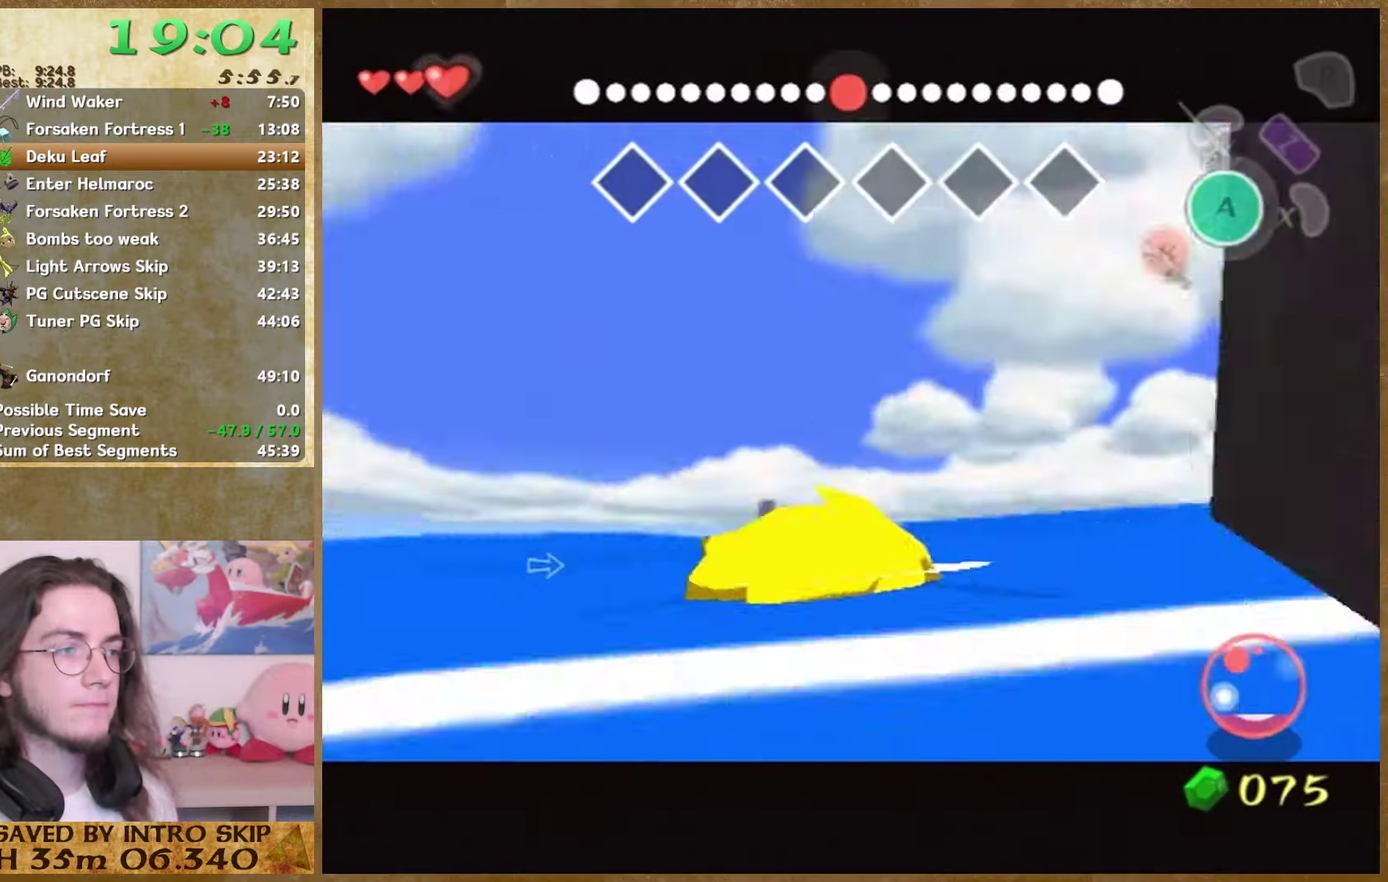
{"buttons": [], "left_stick": "up", "right_stick": "center", "events": []}
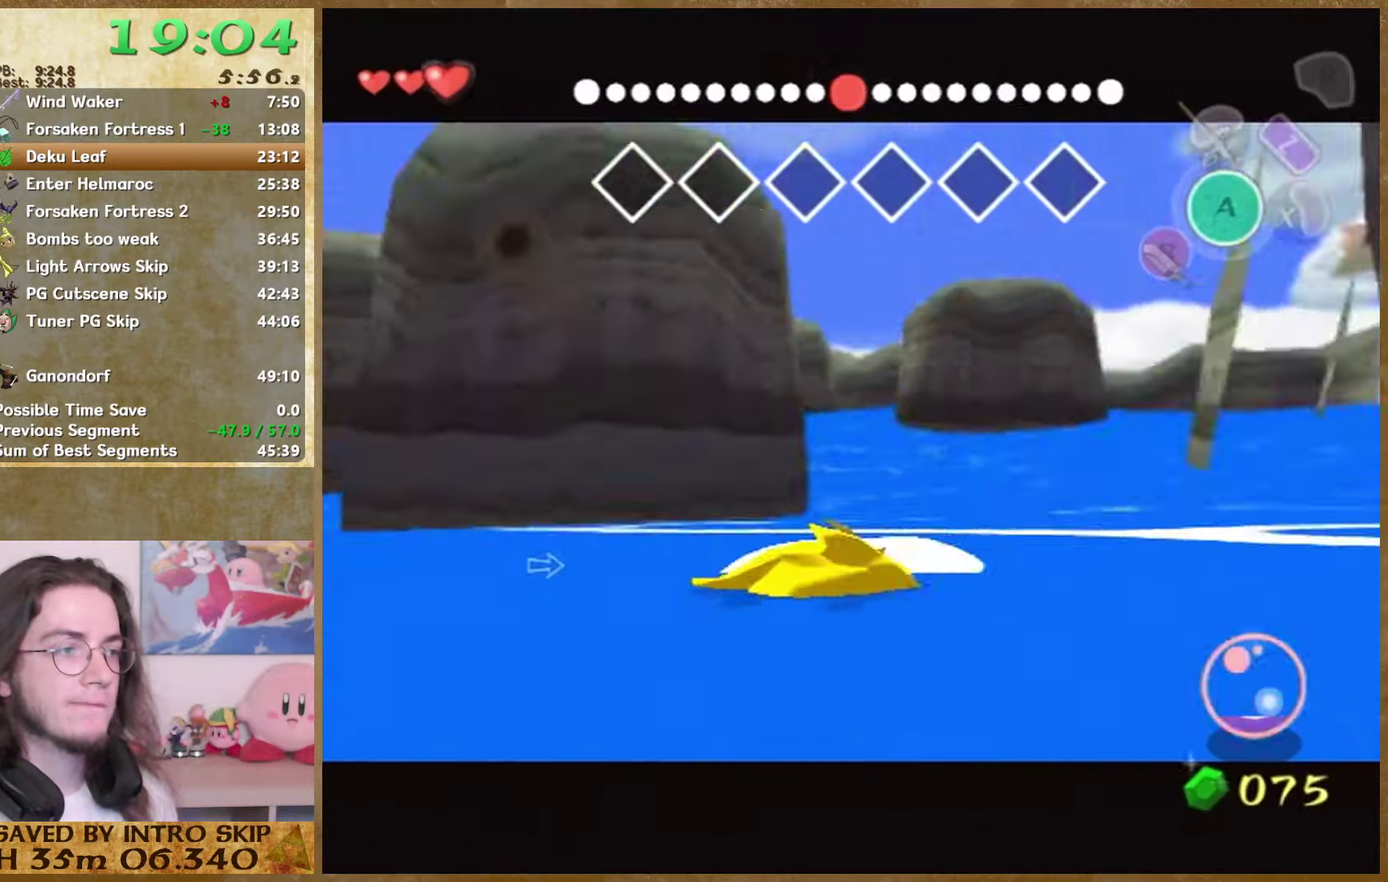
{"buttons": [], "left_stick": "up", "right_stick": "center", "events": []}
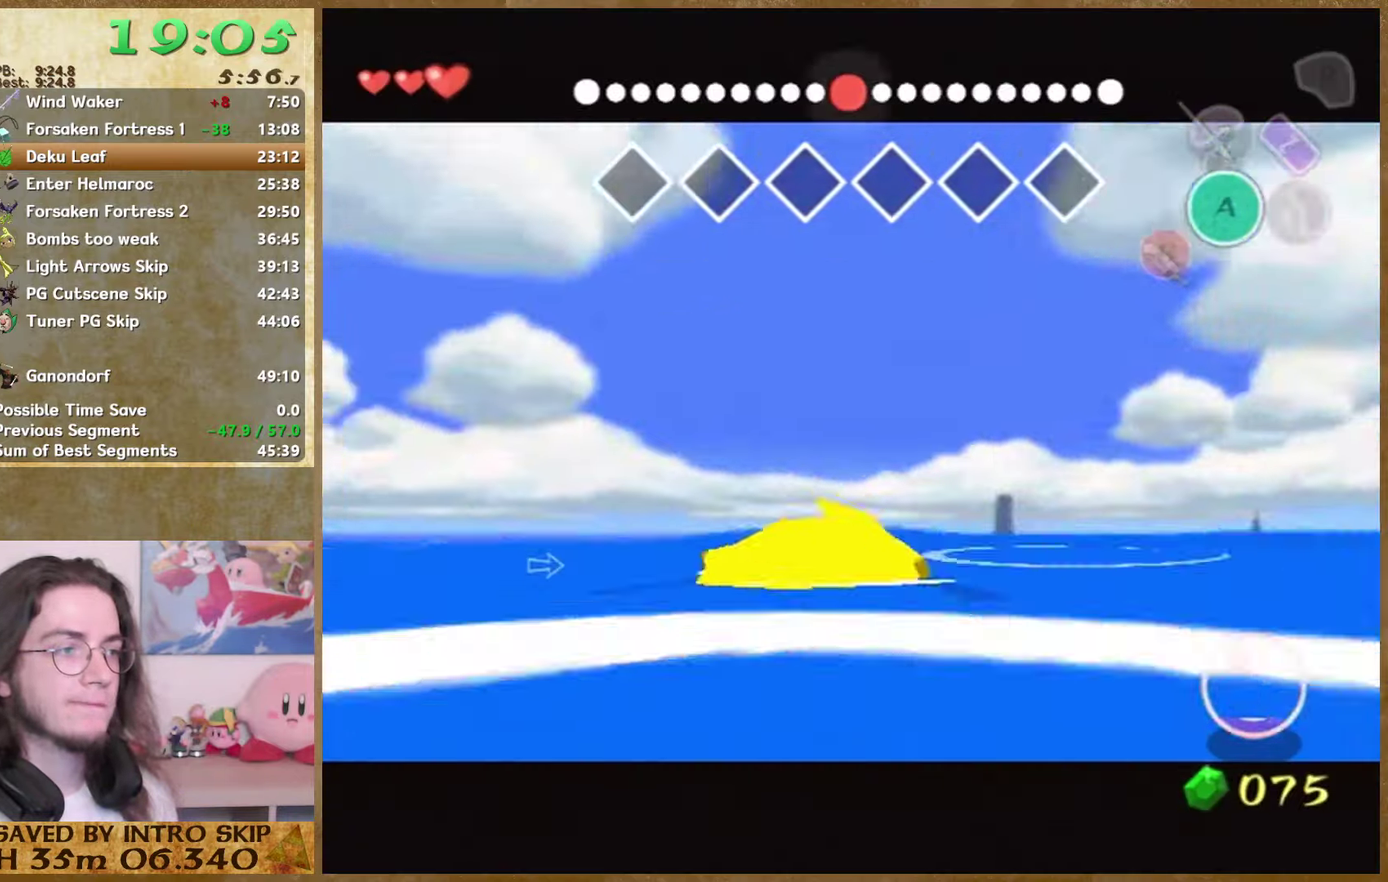
{"buttons": [], "left_stick": "up", "right_stick": "center", "events": []}
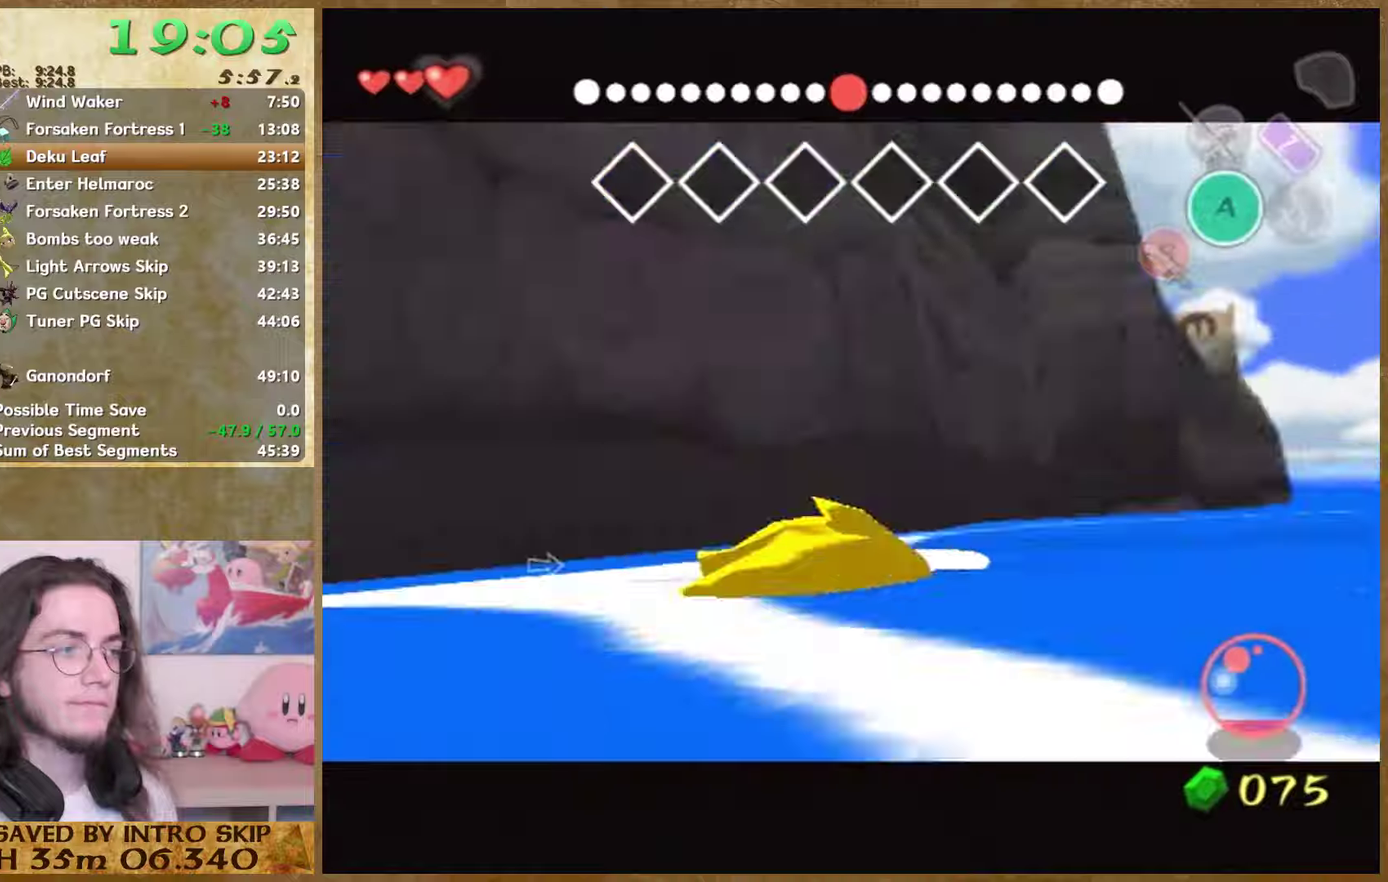
{"buttons": [], "left_stick": "up", "right_stick": "center", "events": []}
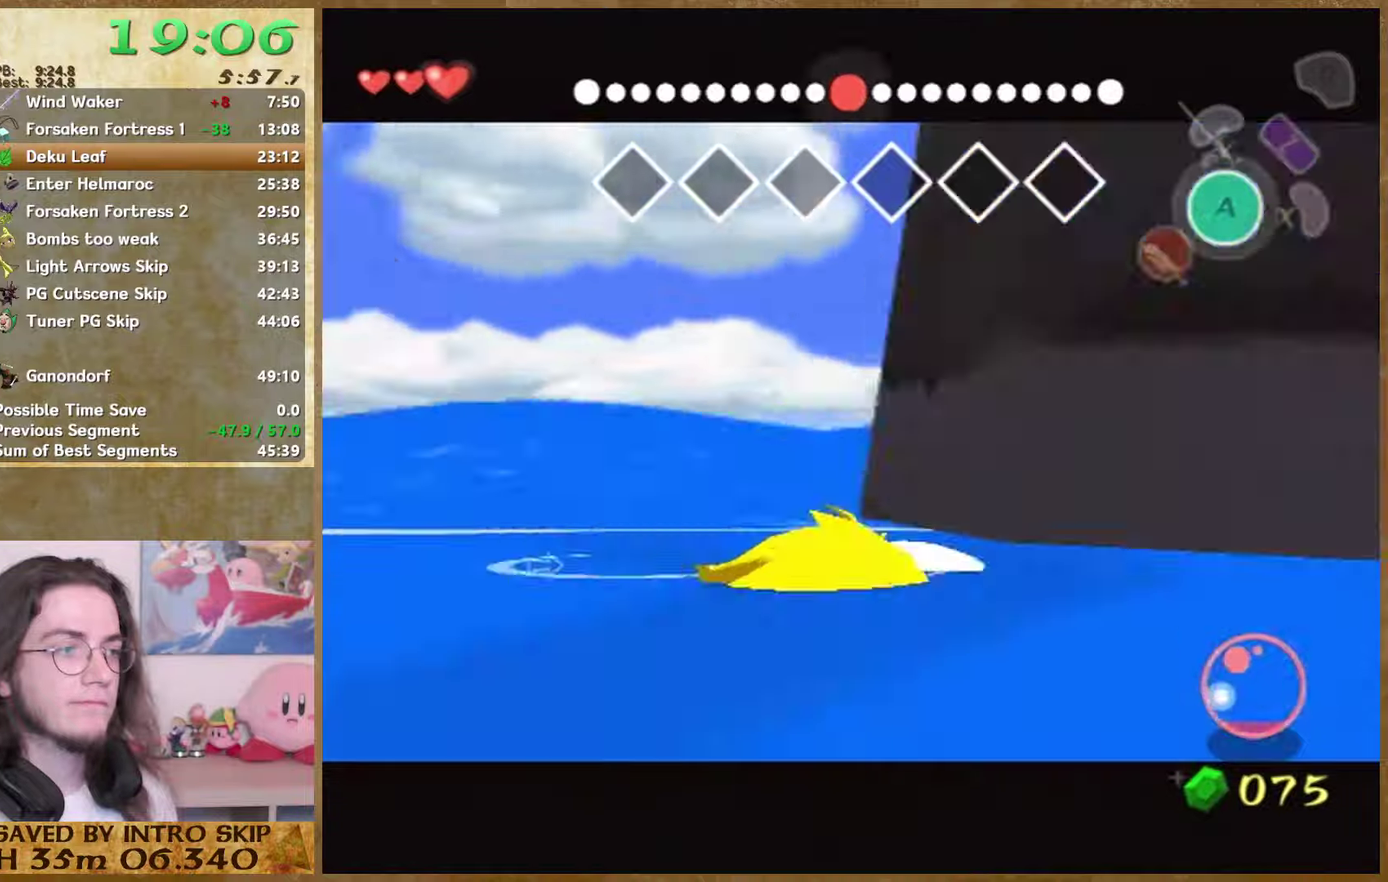
{"buttons": [], "left_stick": "up", "right_stick": "center", "events": []}
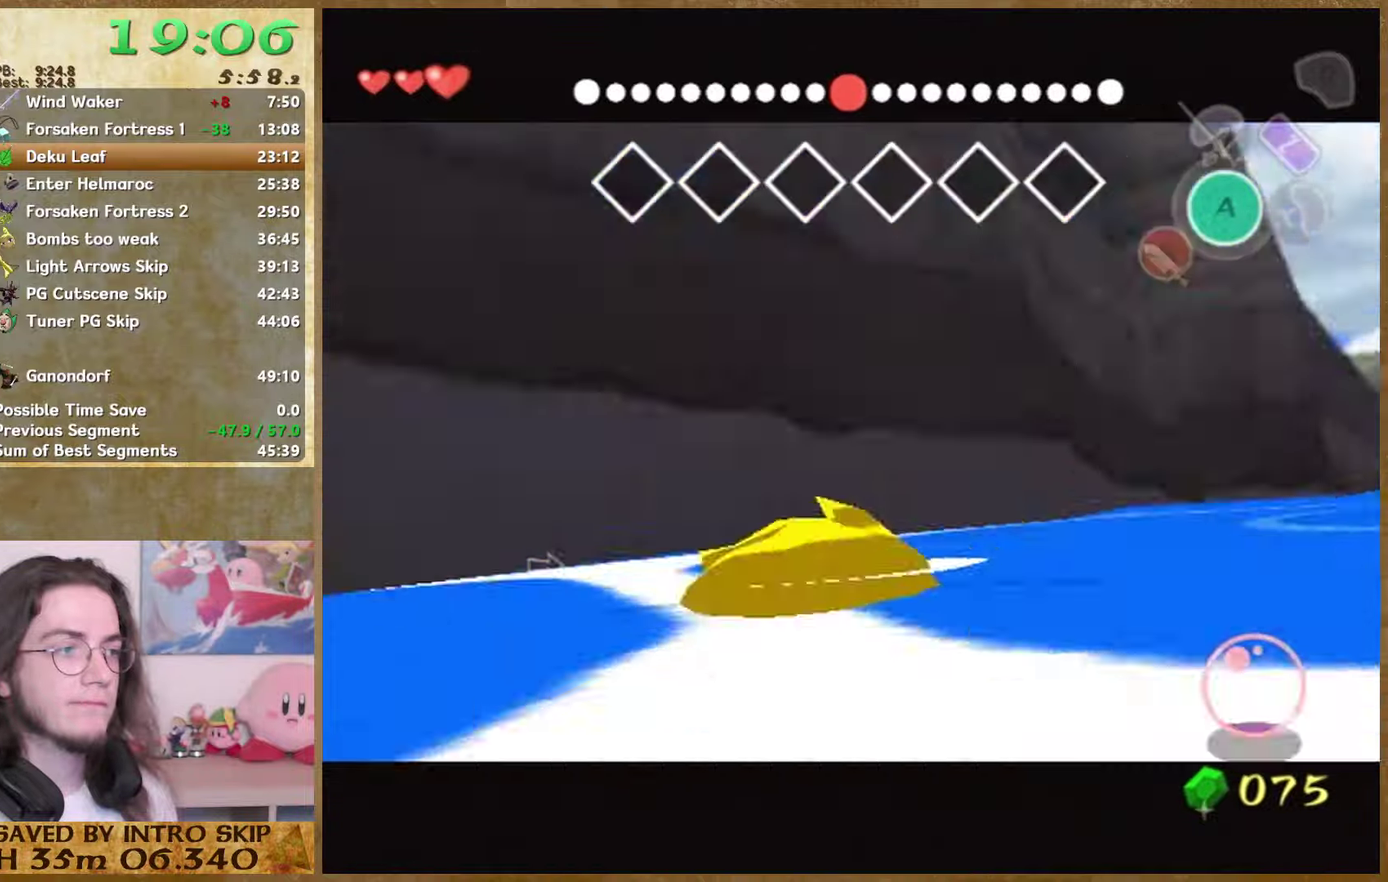
{"buttons": [], "left_stick": "up", "right_stick": "center", "events": []}
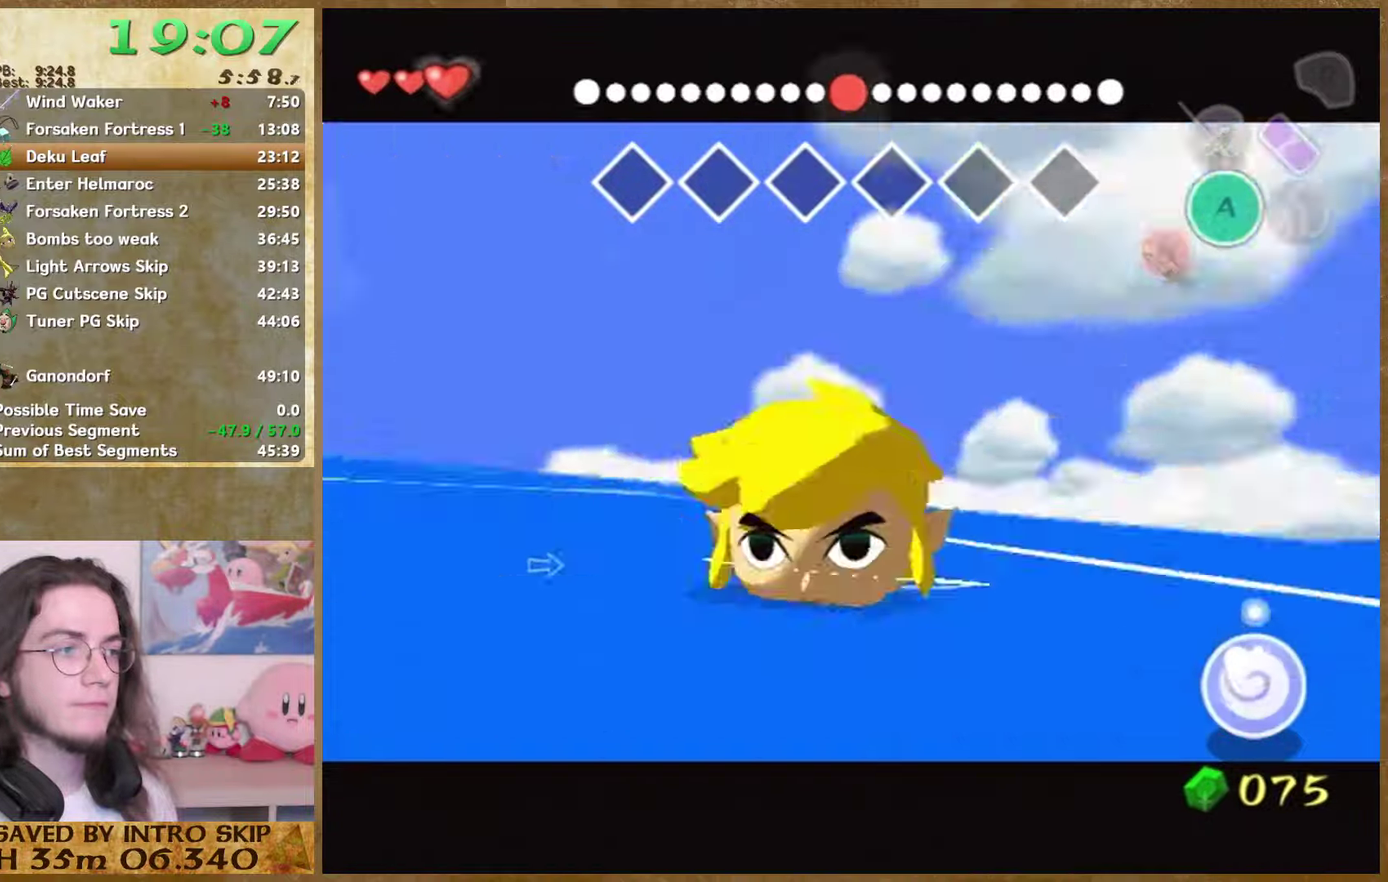
{"buttons": [], "left_stick": "up", "right_stick": "center", "events": []}
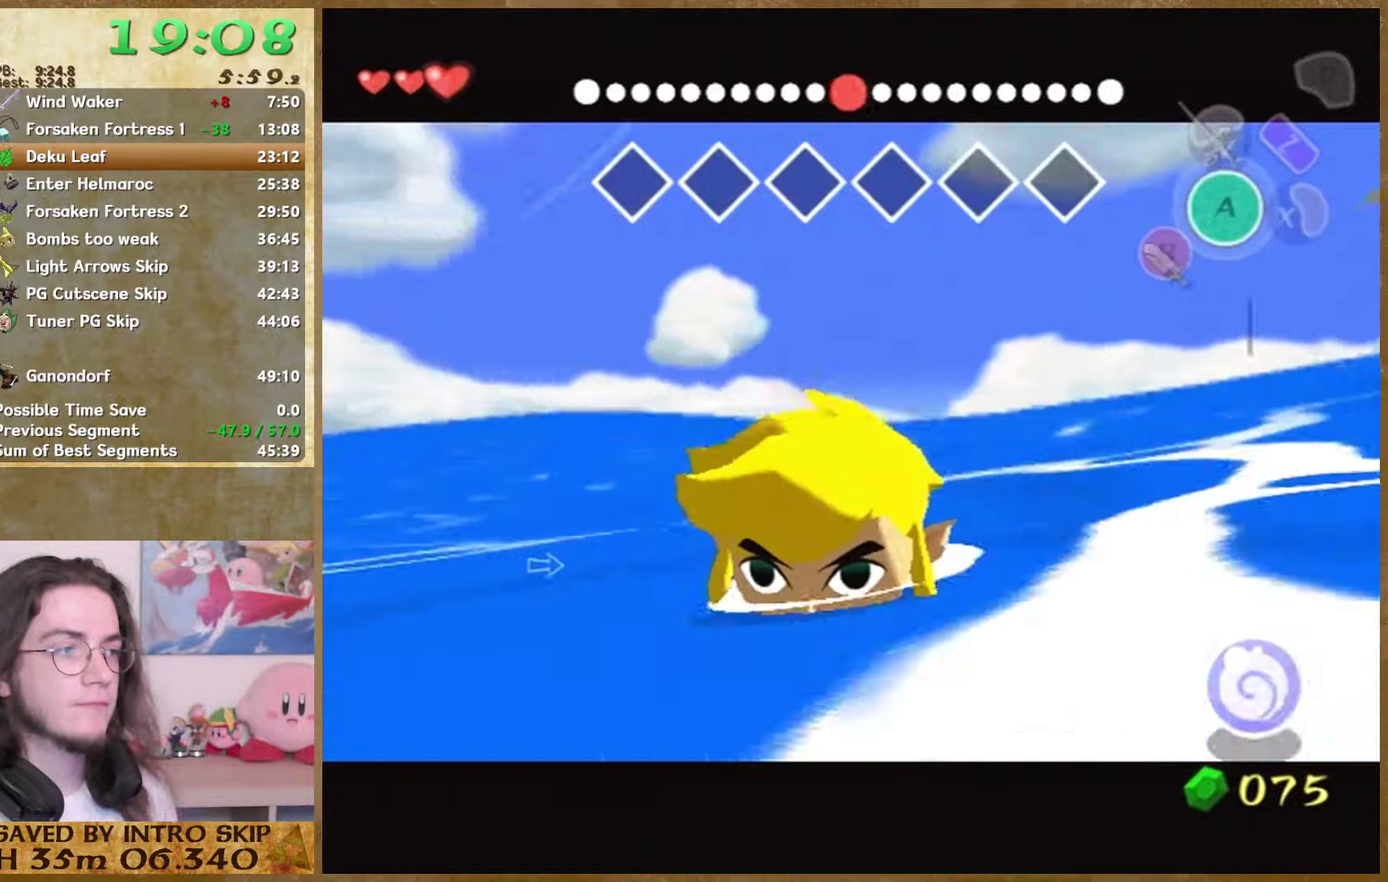
{"buttons": ["START"], "left_stick": "up", "right_stick": "center", "events": [[434, "START", "down"]]}
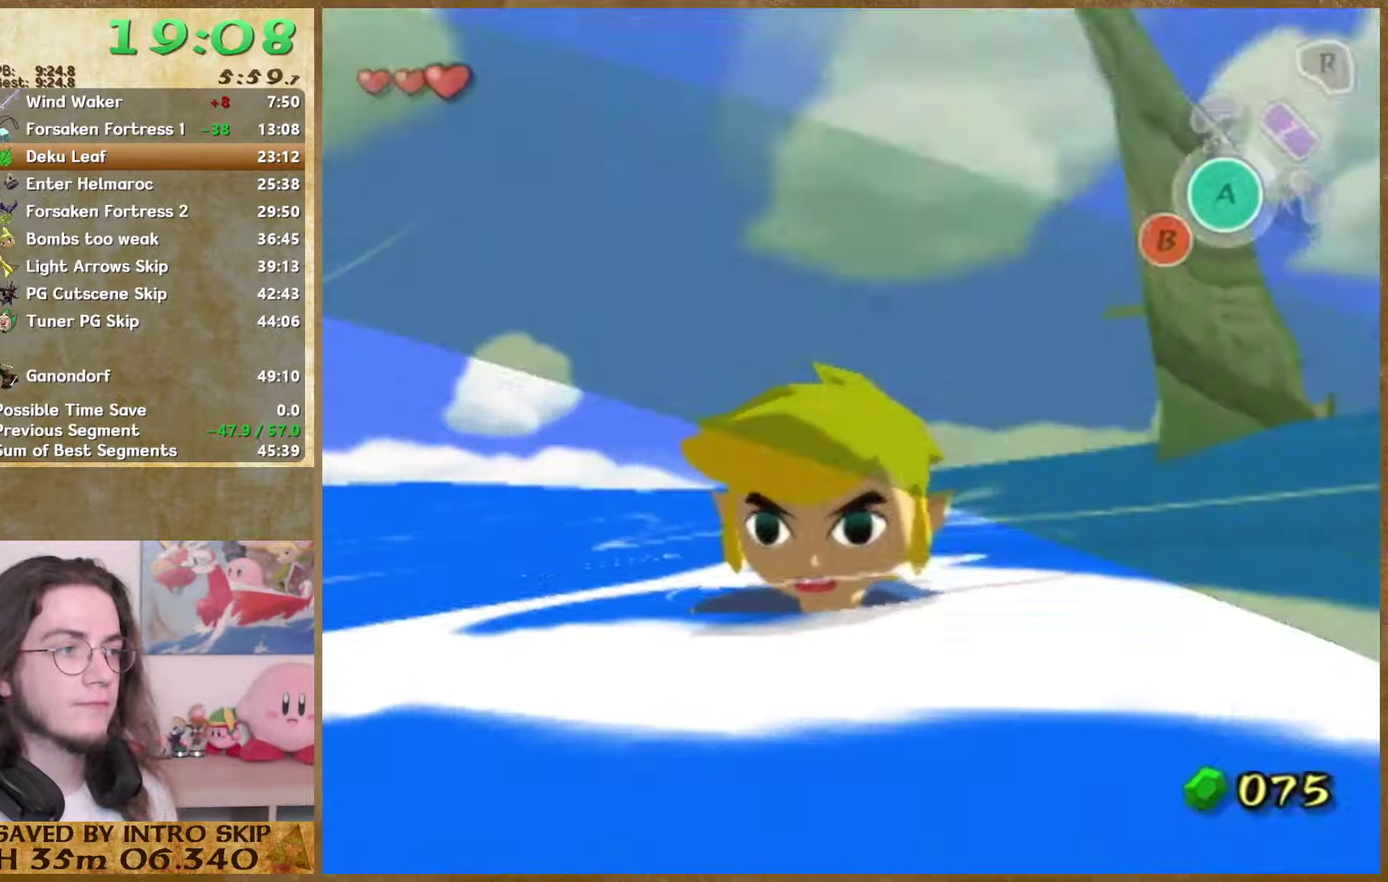
{"buttons": ["START"], "left_stick": "up", "right_stick": "center", "events": []}
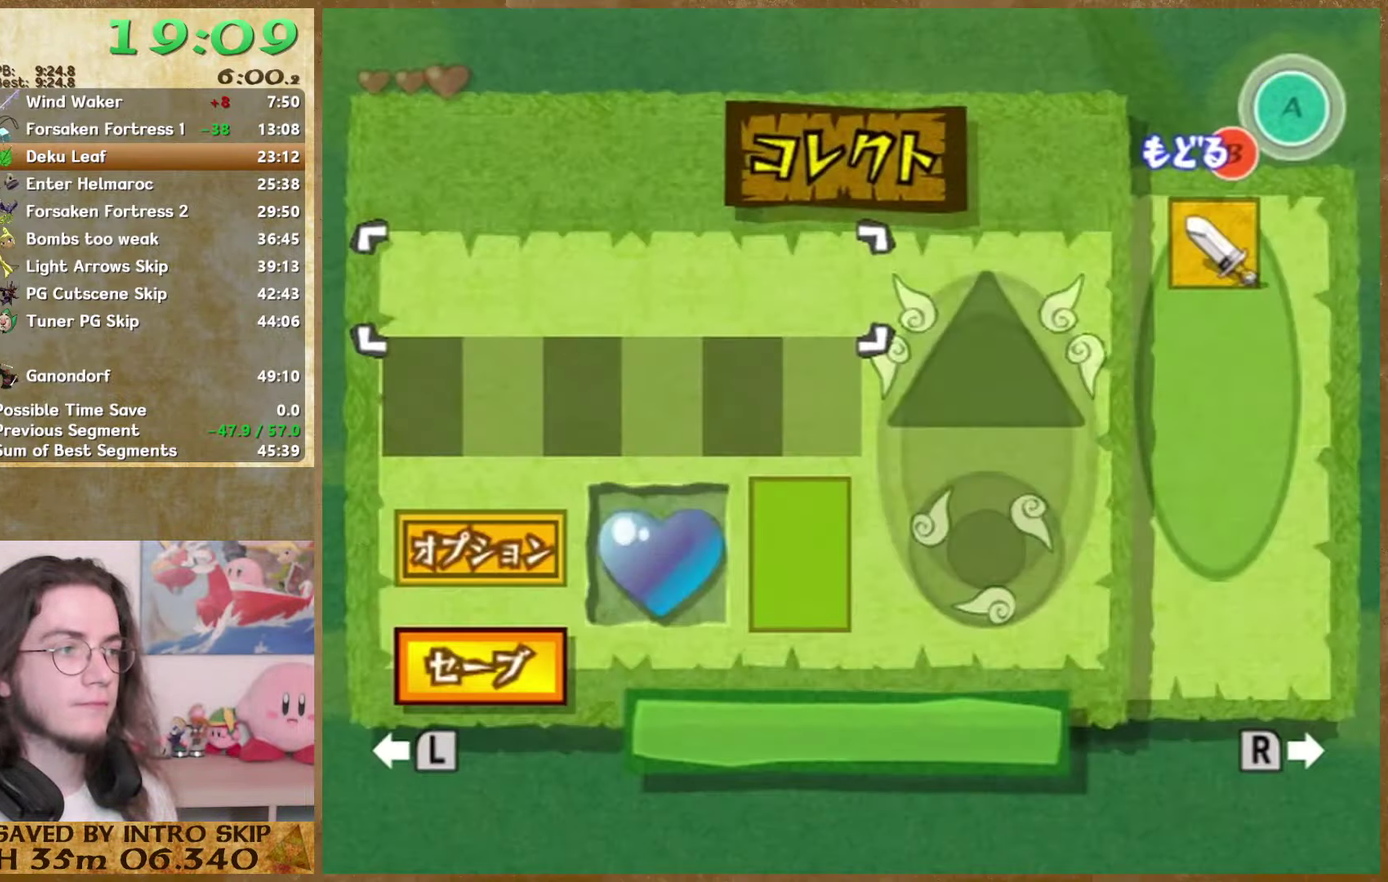
{"buttons": [], "left_stick": "up", "right_stick": "center", "events": [[134, "START", "up"], [334, "START", "down"], [467, "START", "up"]]}
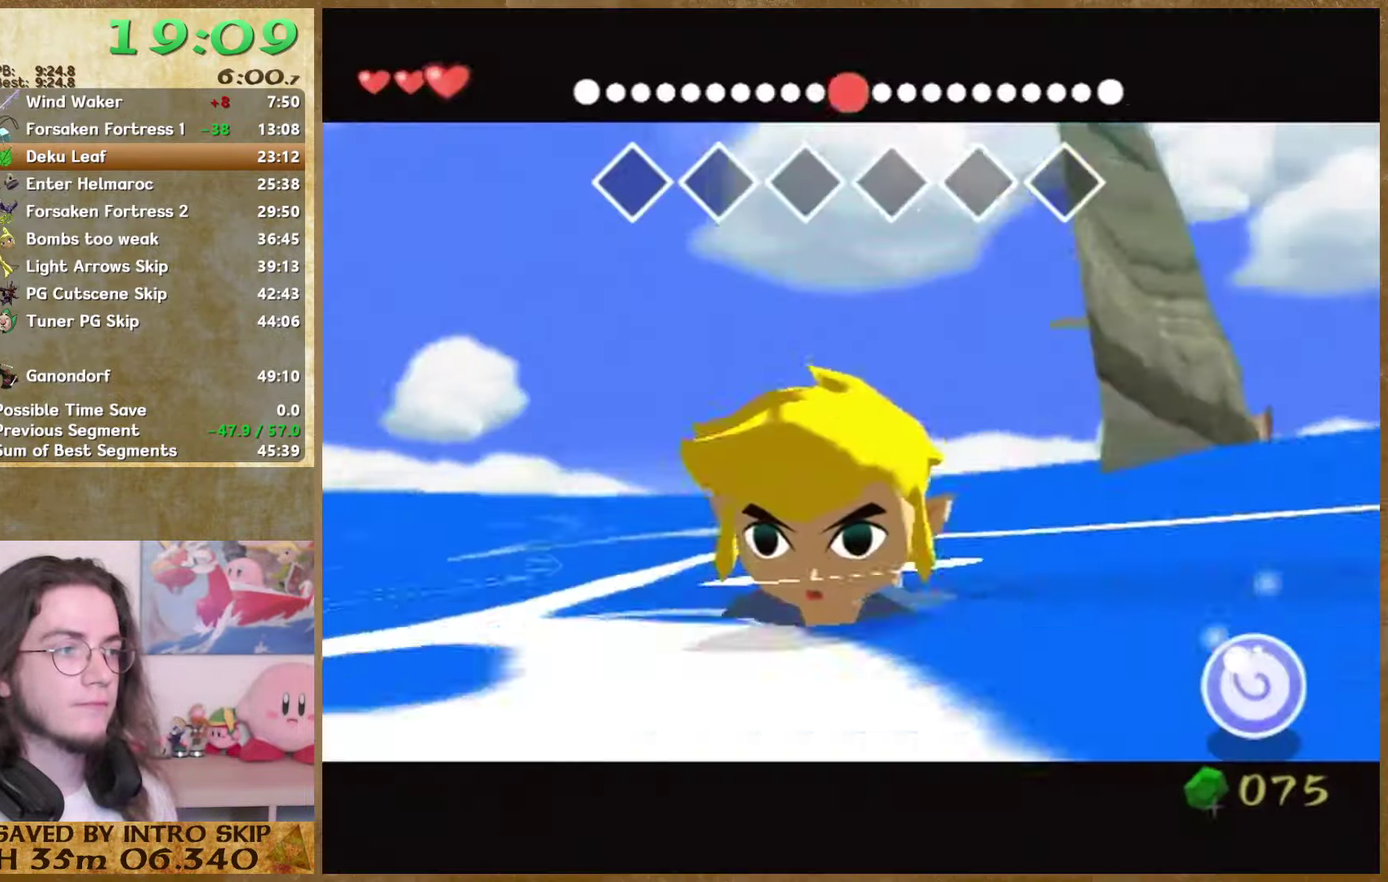
{"buttons": [], "left_stick": "up", "right_stick": "center", "events": [[234, "START", "down"], [367, "START", "up"]]}
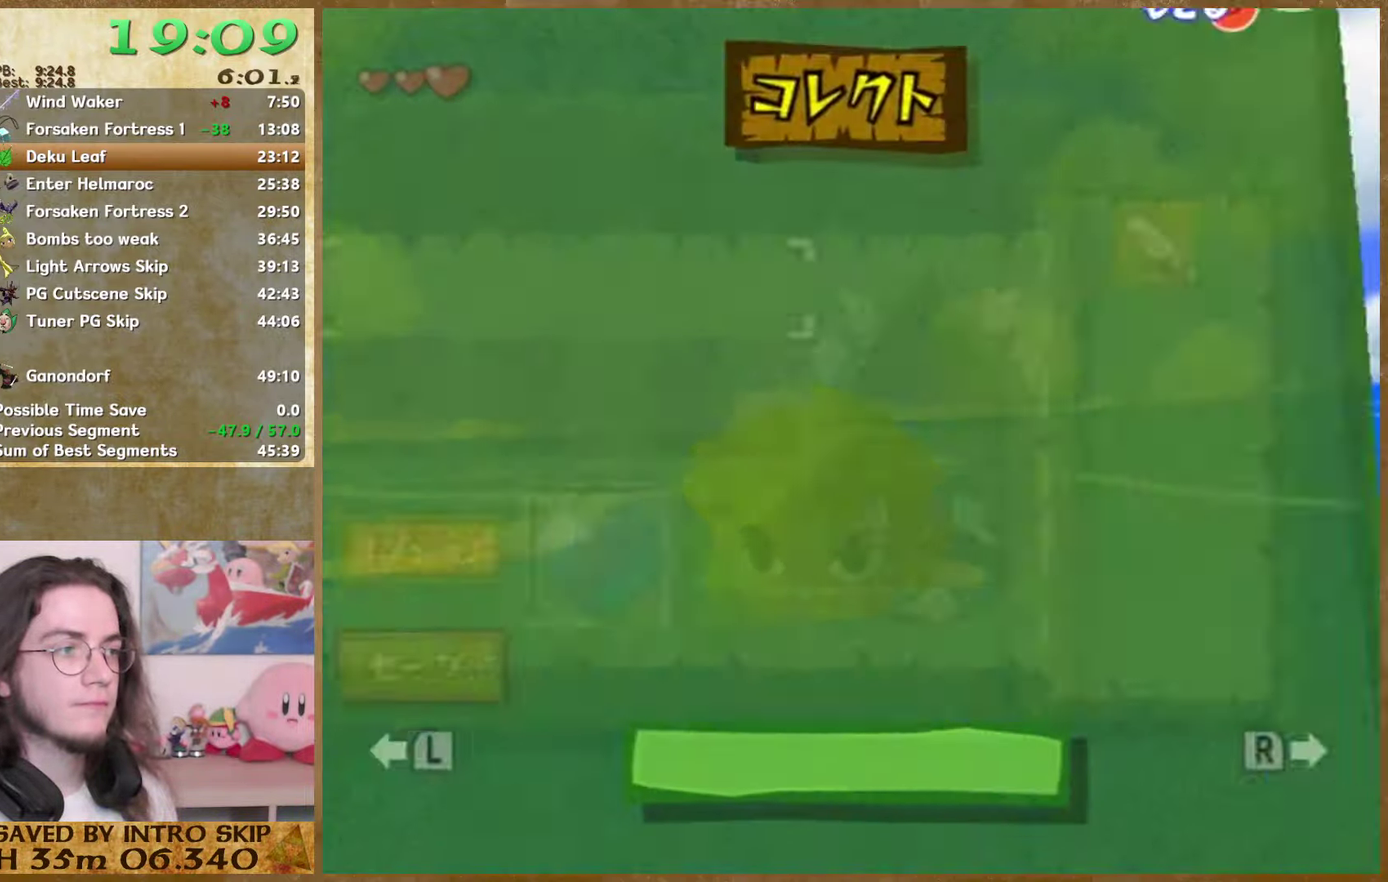
{"buttons": [], "left_stick": "center", "right_stick": "center", "events": [[234, "left_stick", "center"]]}